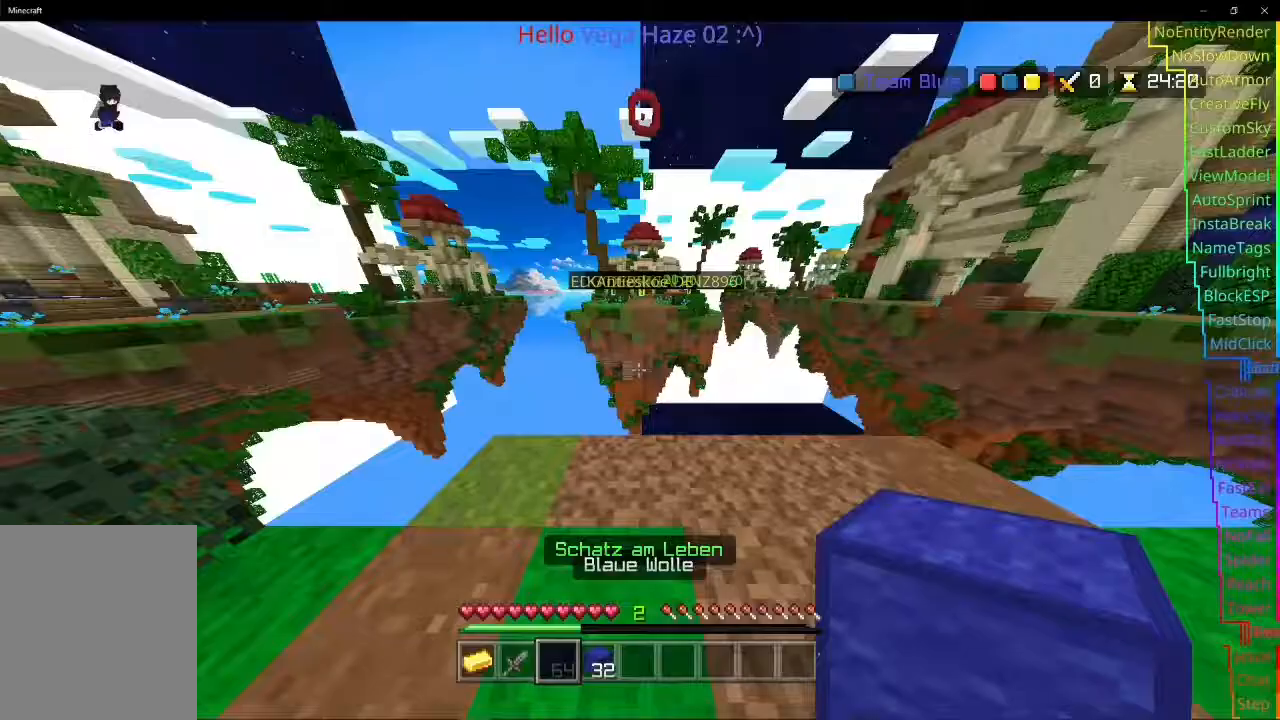
Gameplay with keyboard; each line is a JSON object with the keys held at the frame after it. "events" lists presses ("down") and releases ("up") of "a", "d", "s", "space" and "w" between this image and that frame as [ms after this image, input, new state], when the widget could be followed in between. No other keys are recorded. Mouse input is not recorded.
{"keys": ["w"], "events": []}
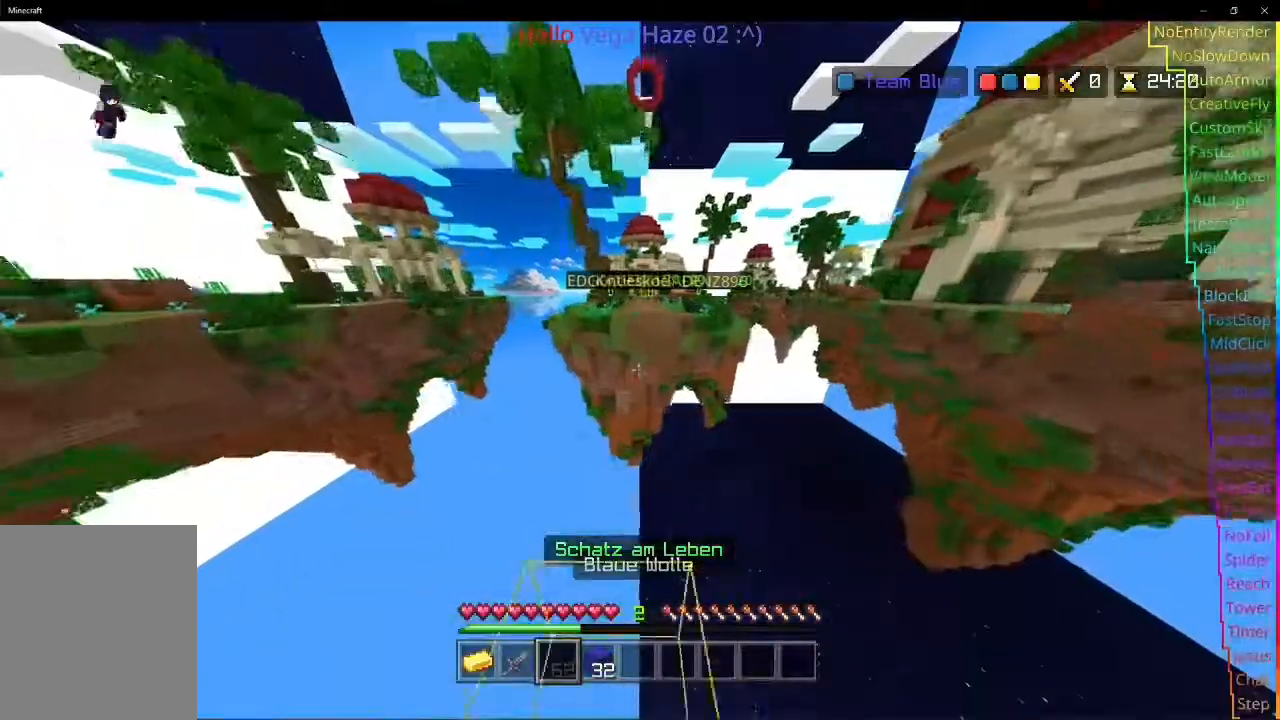
{"keys": ["w"], "events": []}
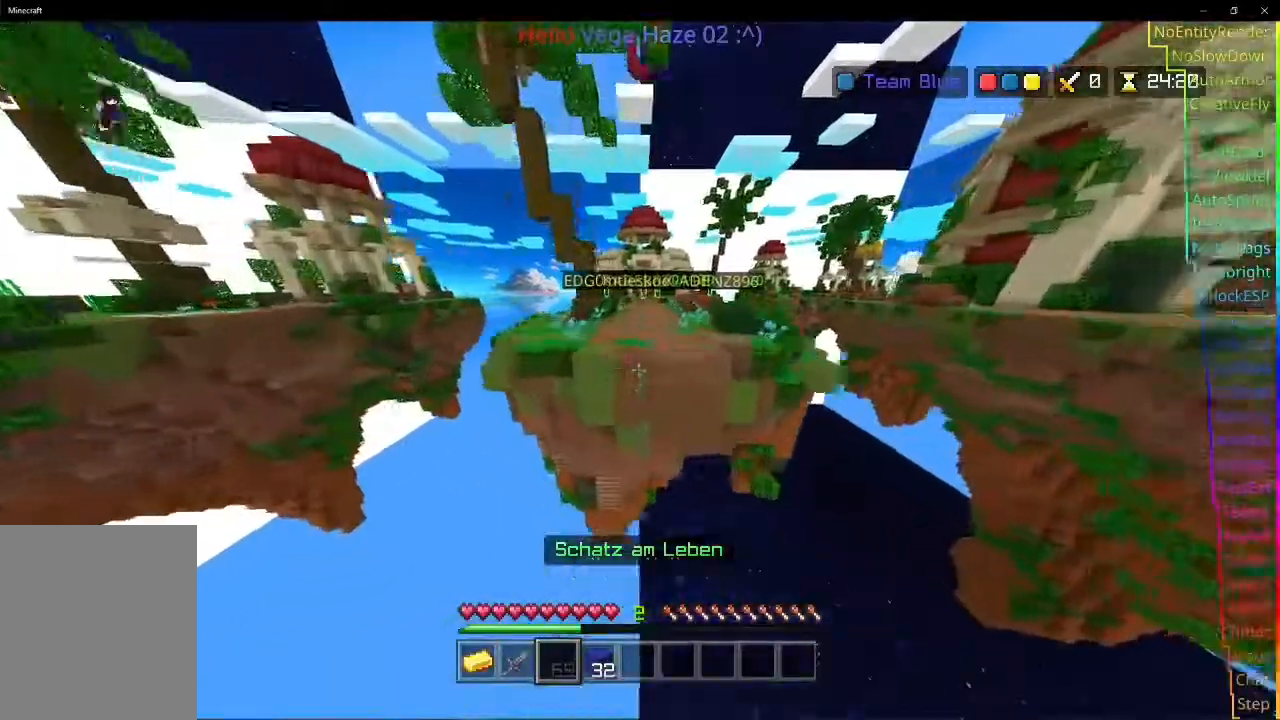
{"keys": ["w"], "events": []}
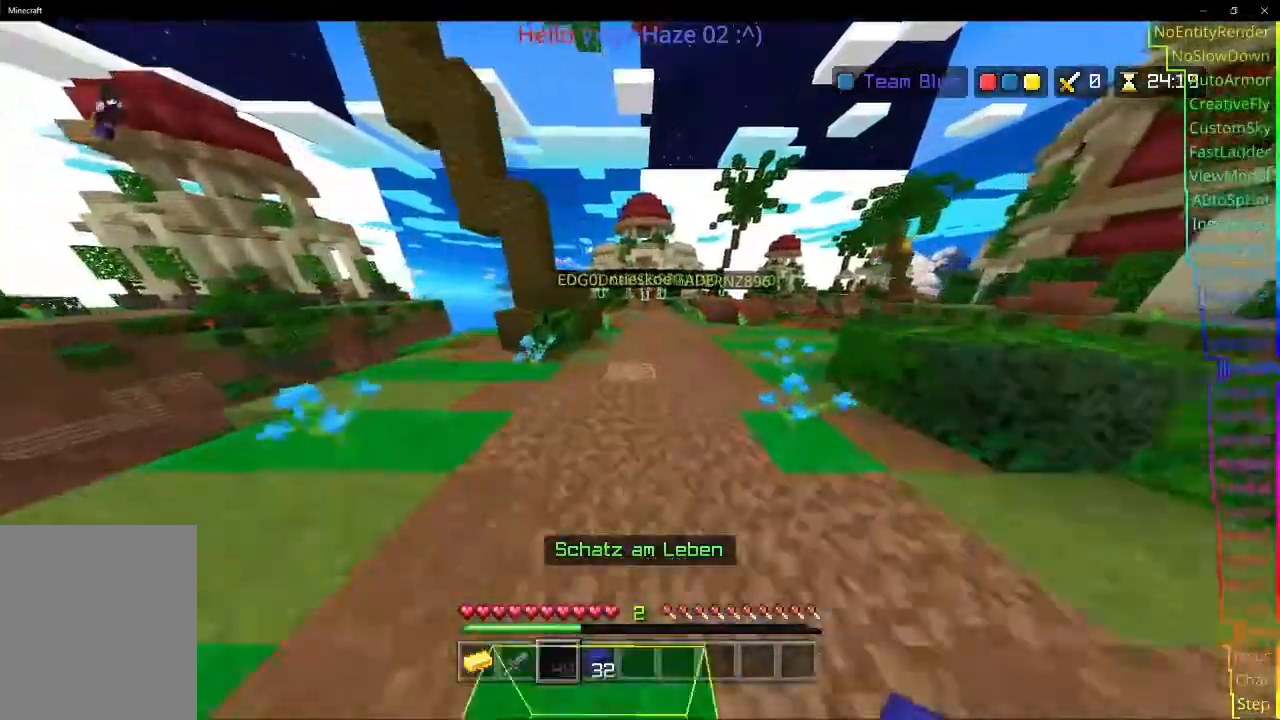
{"keys": ["w"], "events": []}
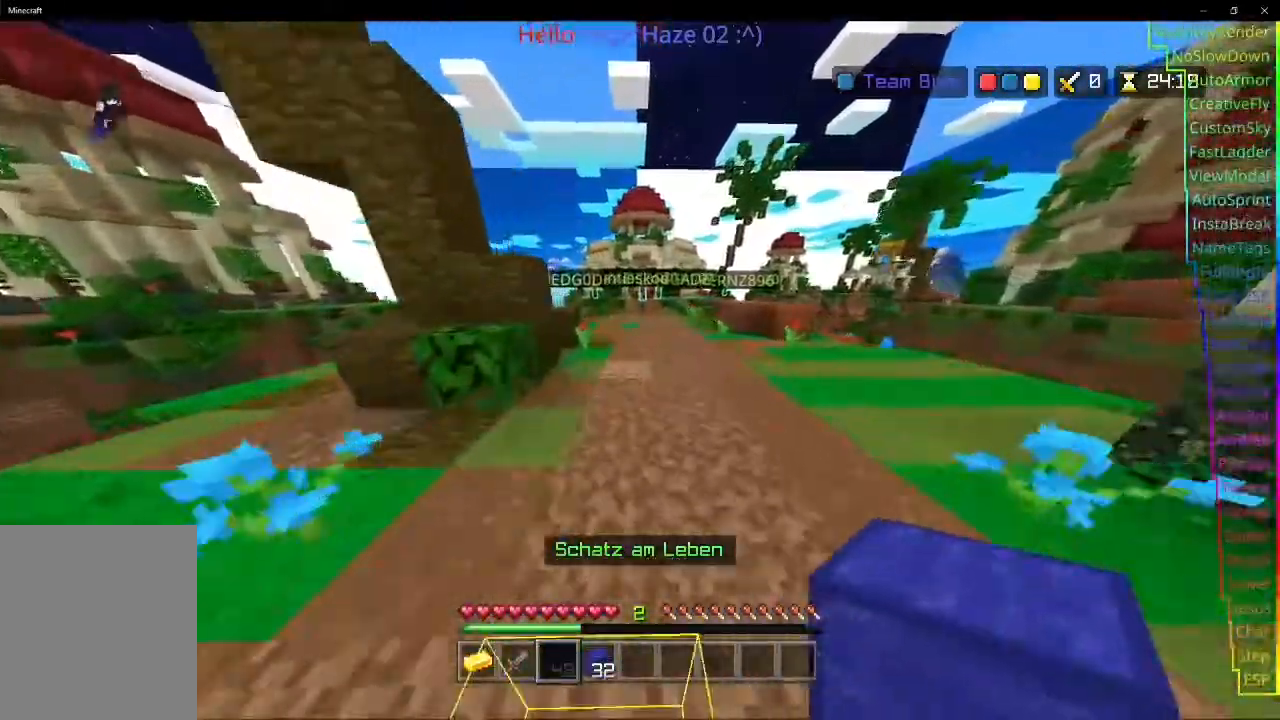
{"keys": ["w"], "events": []}
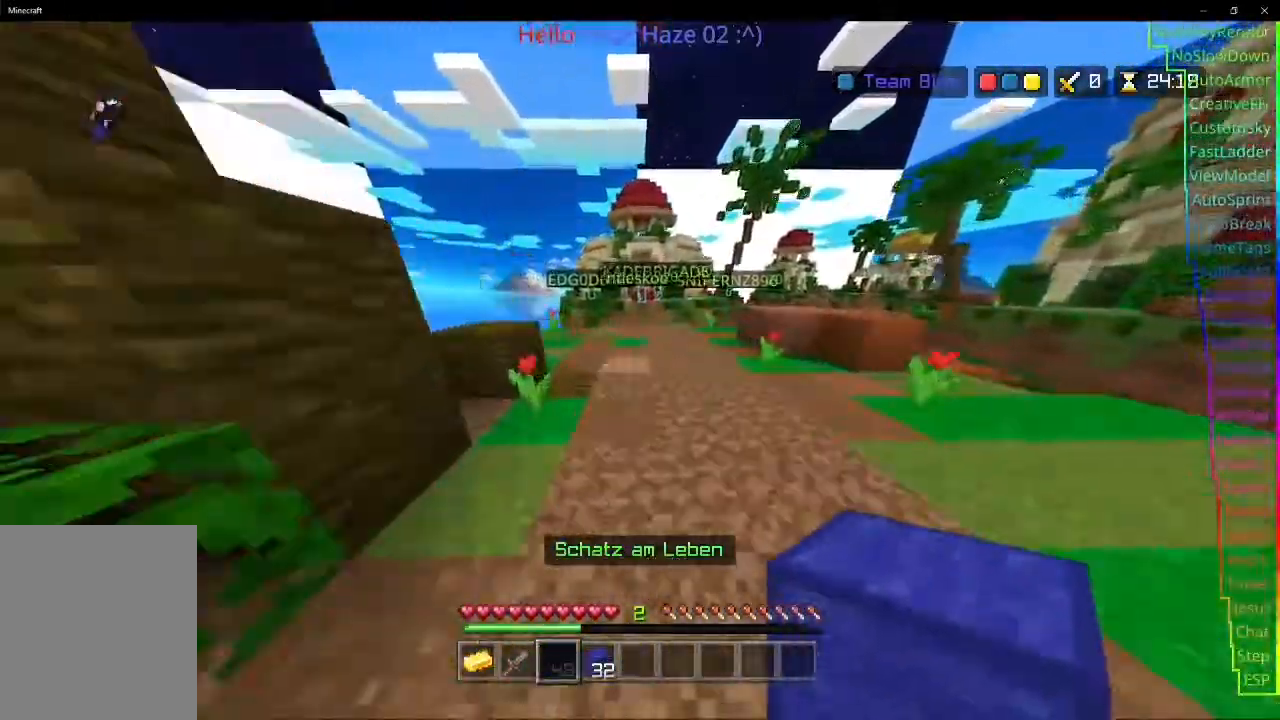
{"keys": ["w"]}
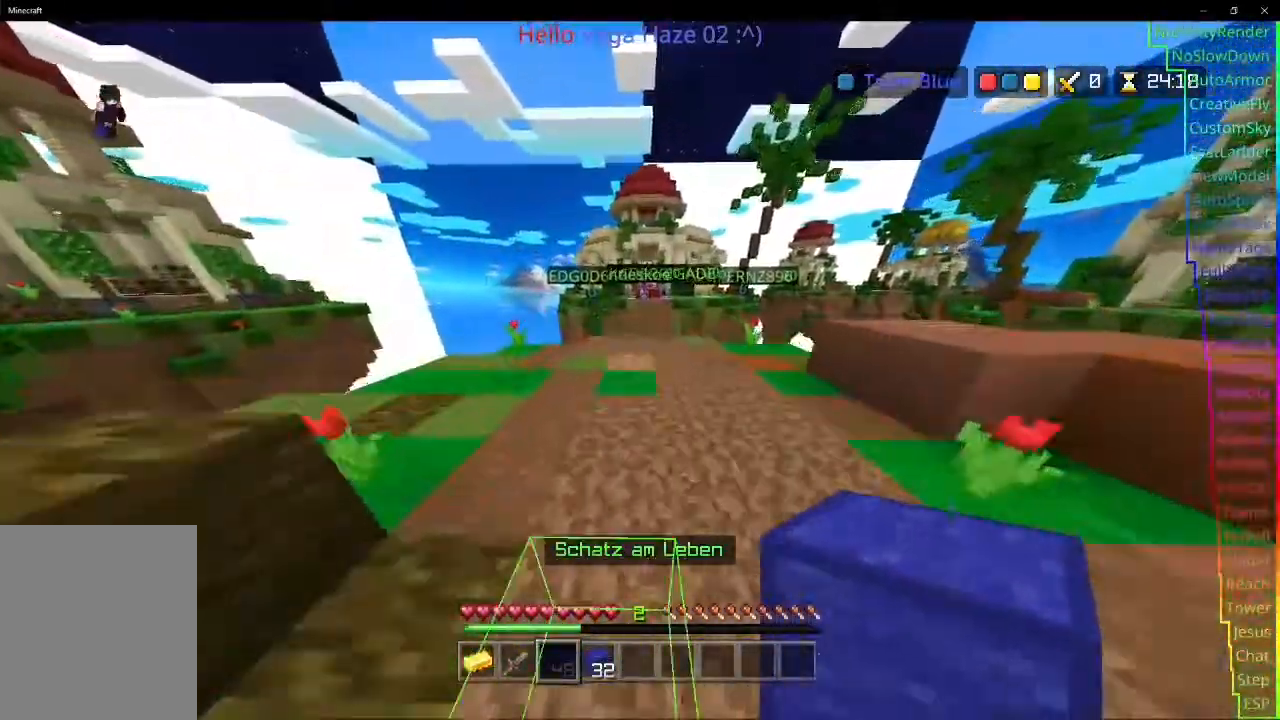
{"keys": ["w"], "events": []}
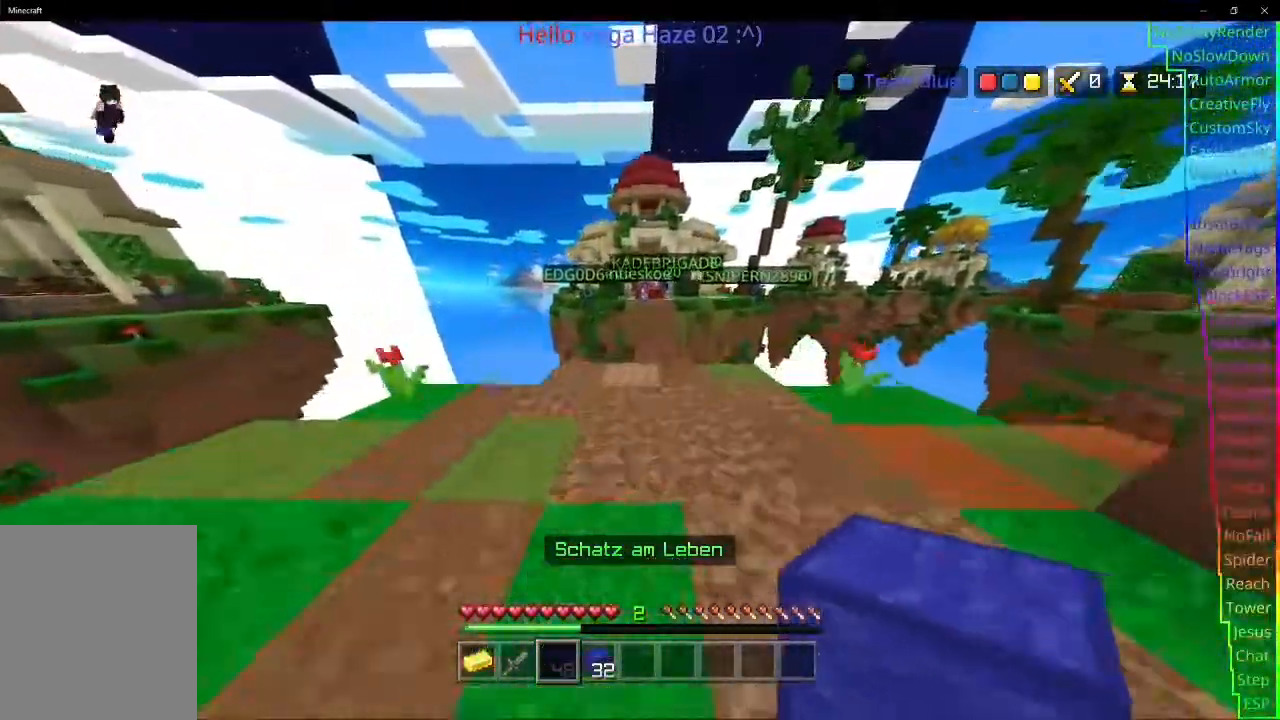
{"keys": ["w"], "events": []}
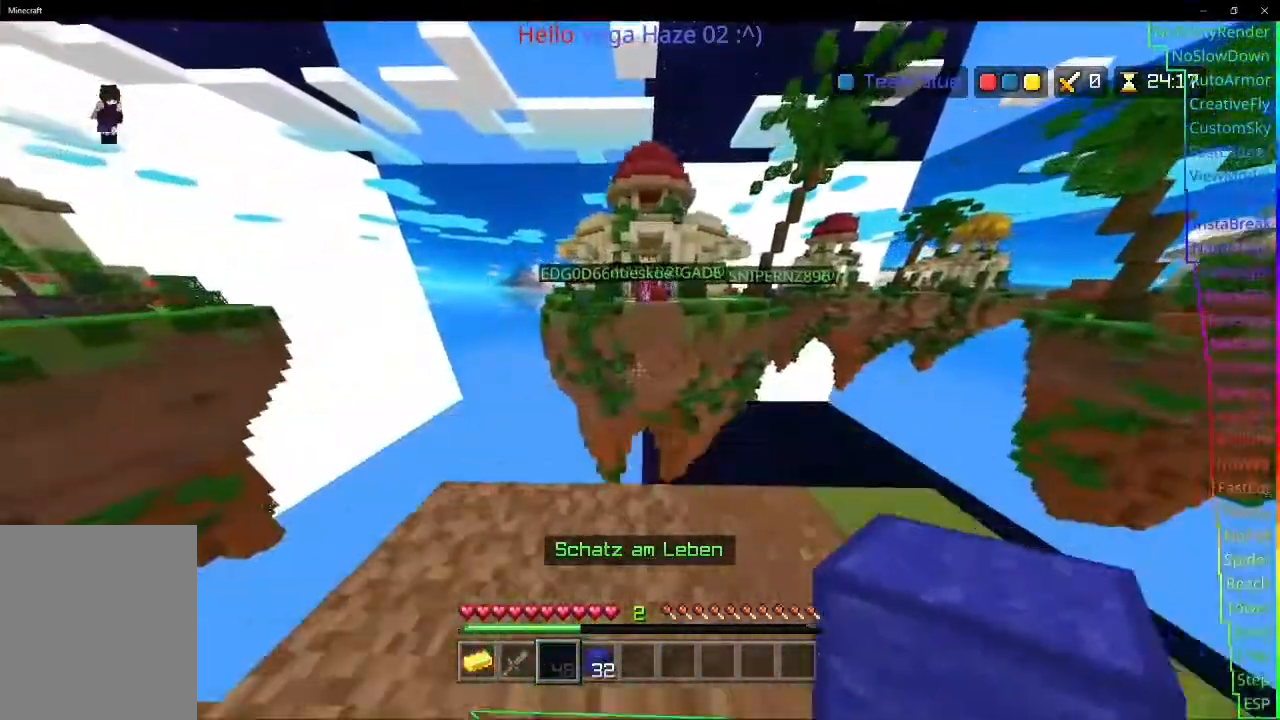
{"keys": ["w"], "events": []}
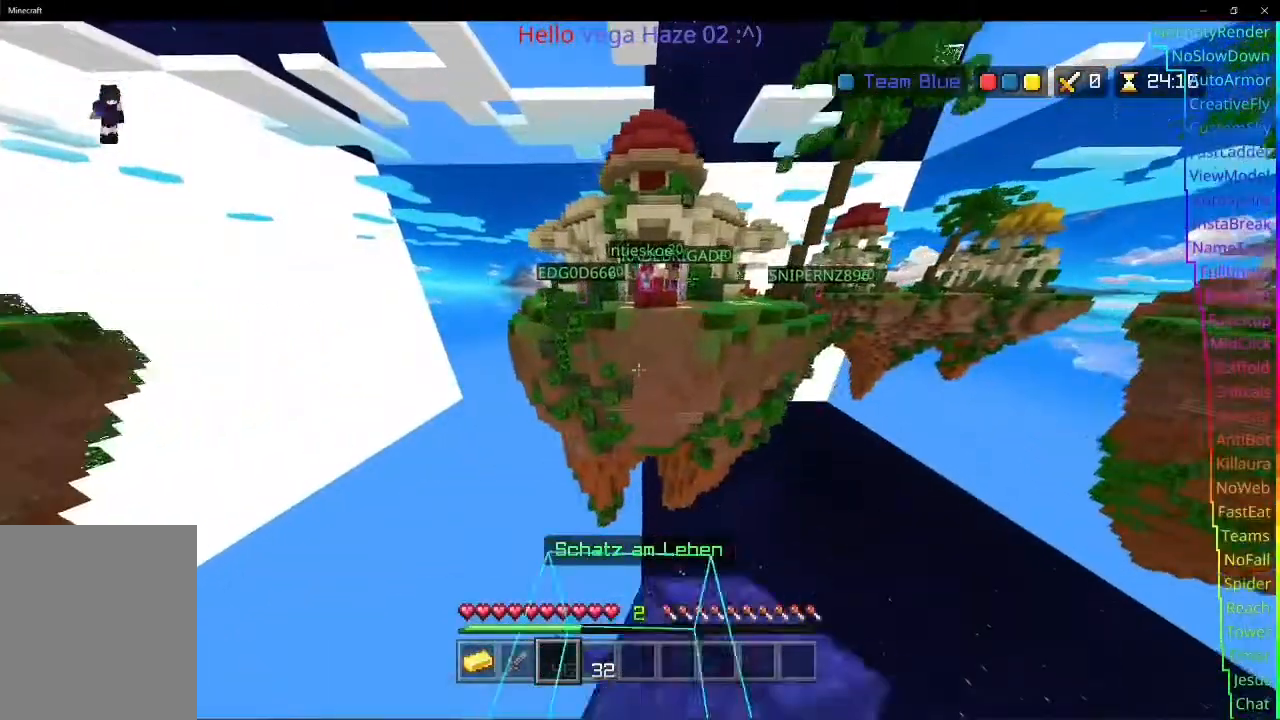
{"keys": ["w"], "events": []}
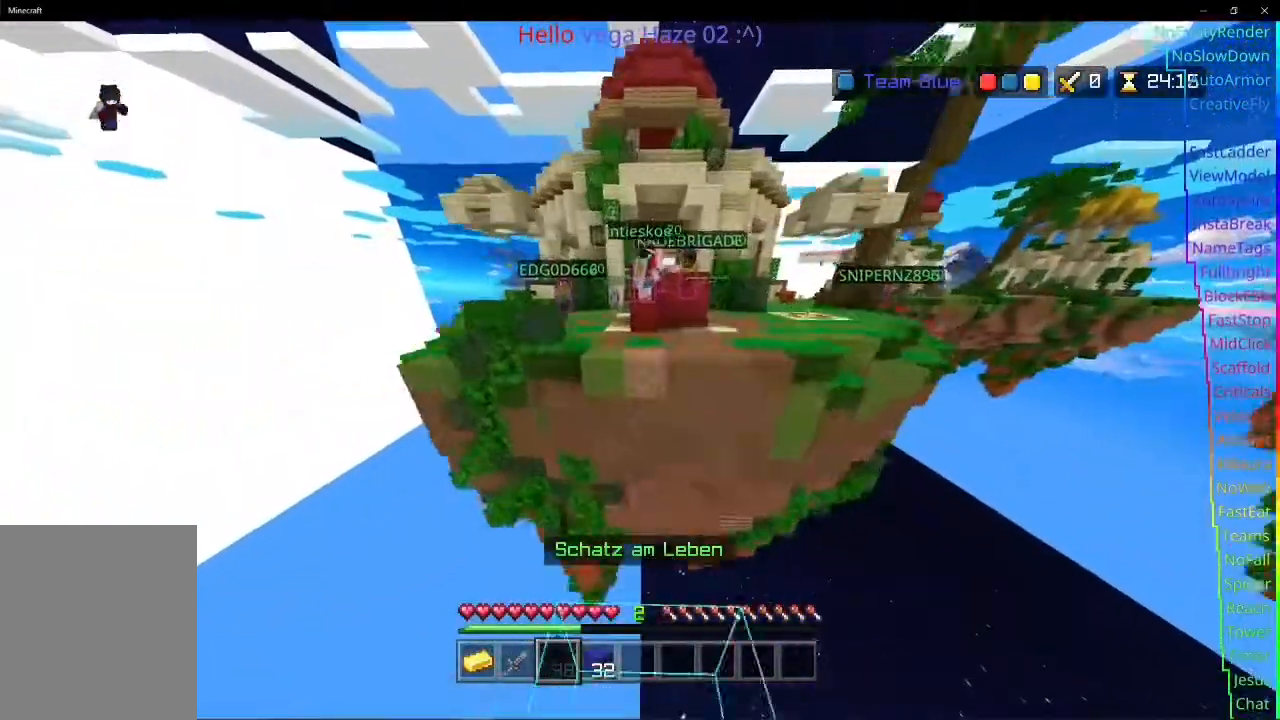
{"keys": ["w"], "events": []}
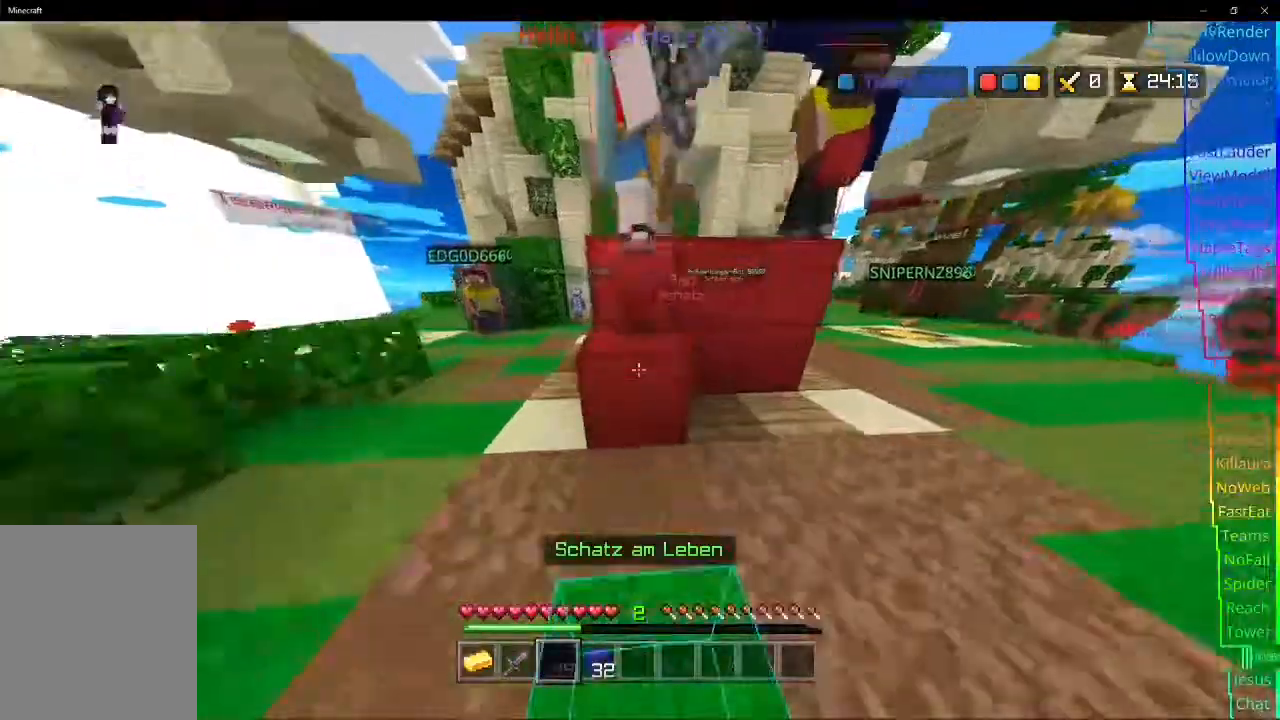
{"keys": ["d"], "events": [[100, "d", "down"], [467, "w", "up"]]}
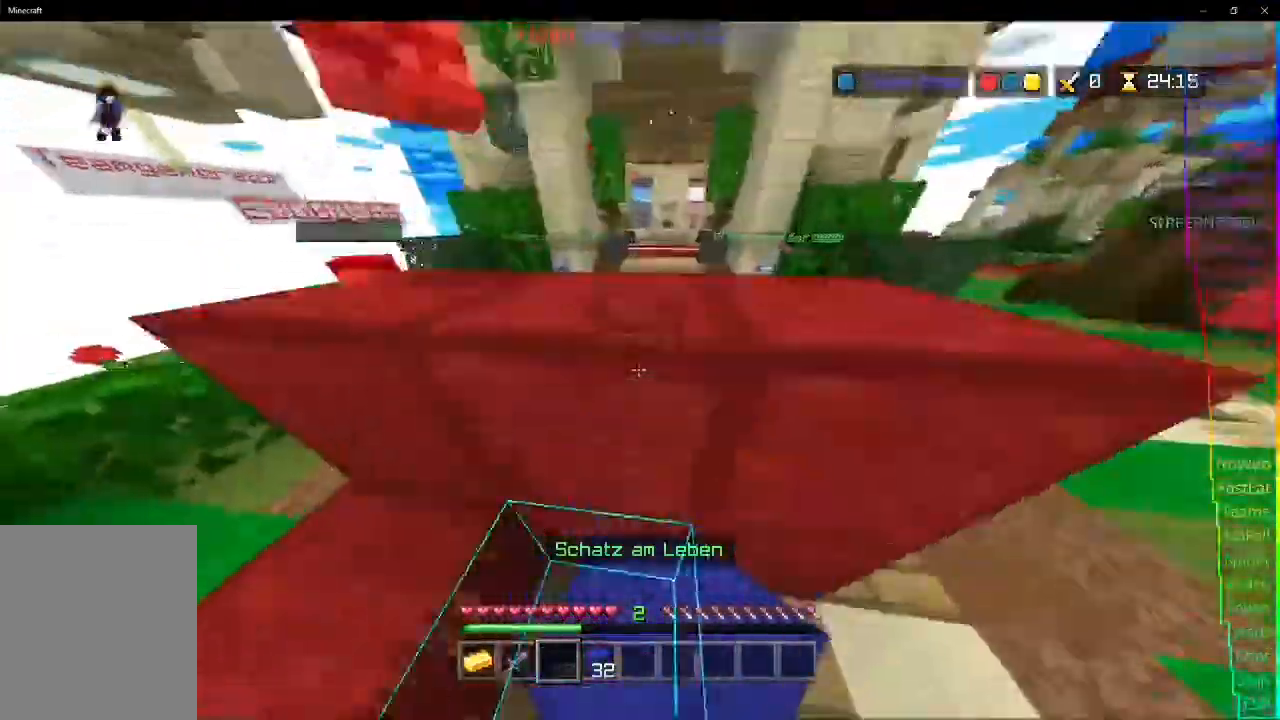
{"keys": ["d"], "events": []}
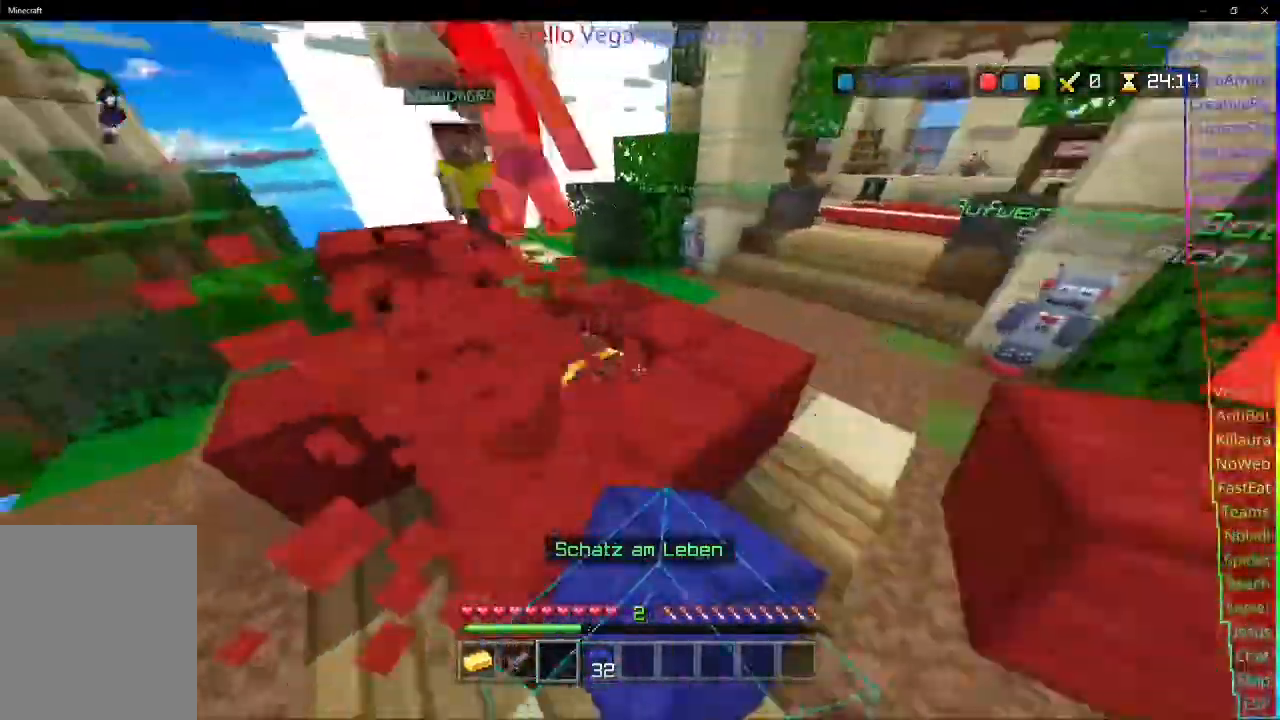
{"keys": ["d"], "events": []}
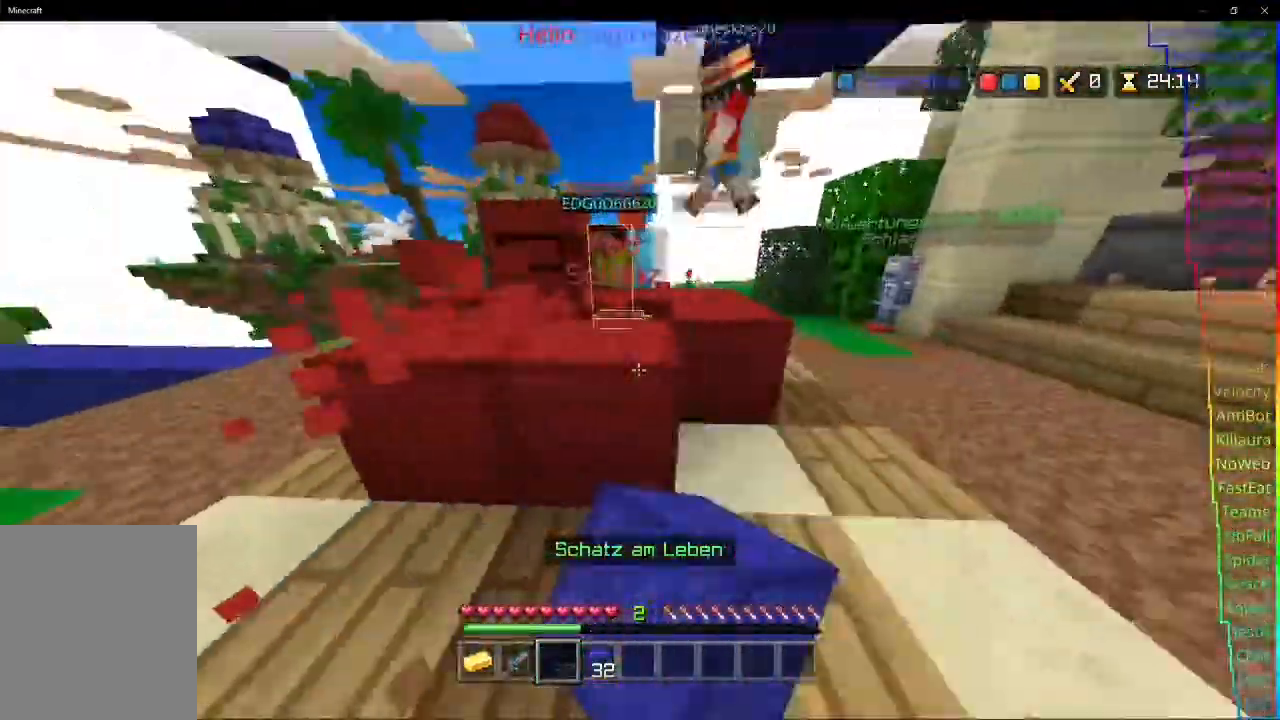
{"keys": ["a"], "events": [[433, "a", "down"], [500, "d", "up"]]}
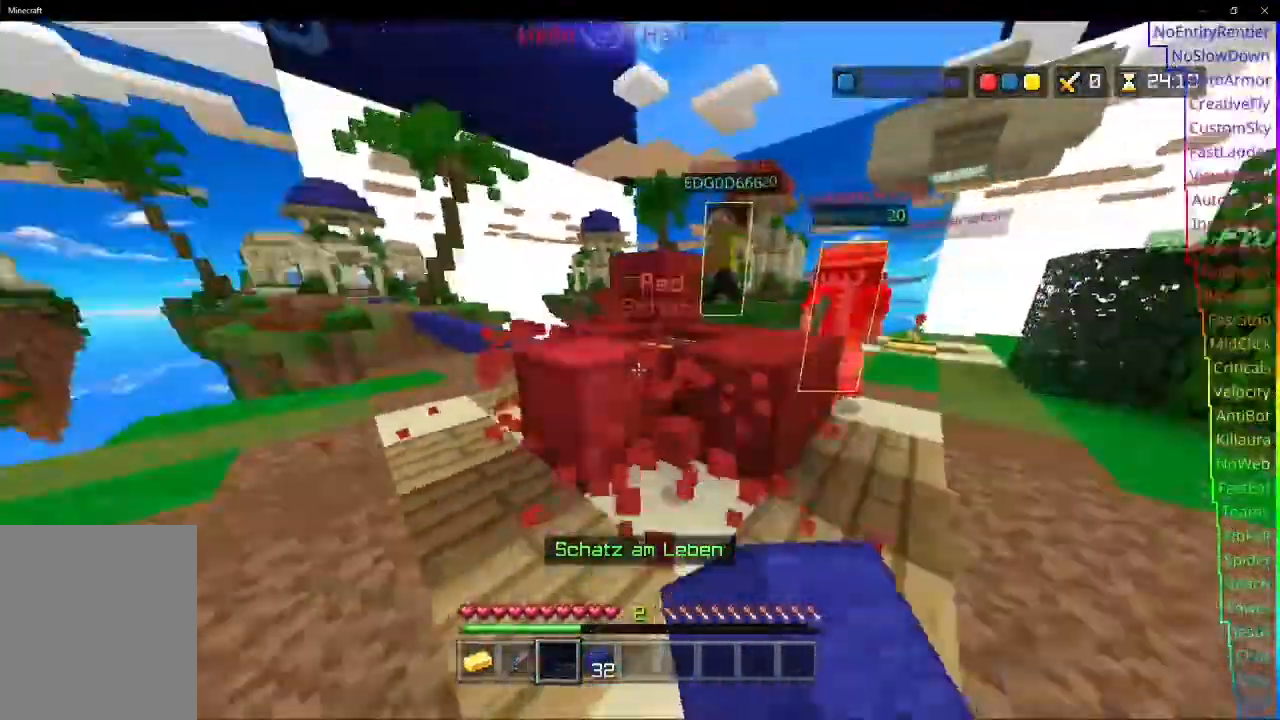
{"keys": ["a"], "events": [[333, "w", "down"], [500, "w", "up"]]}
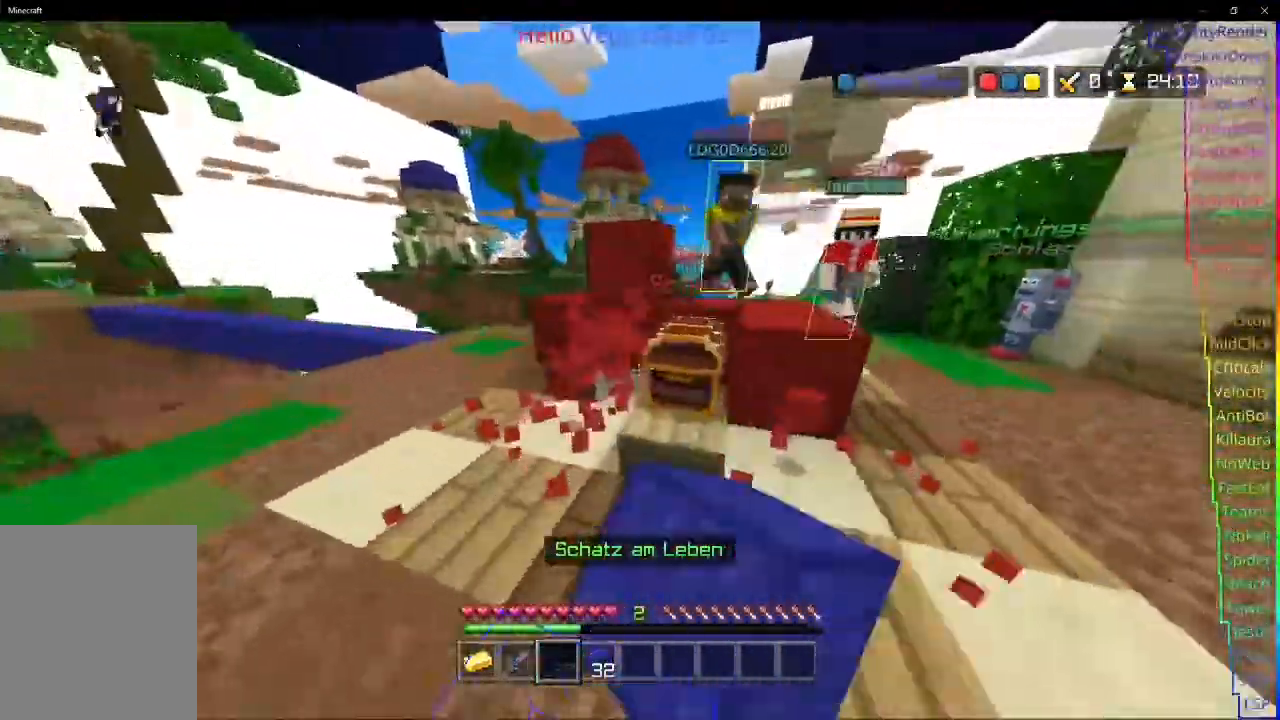
{"keys": ["a"], "events": []}
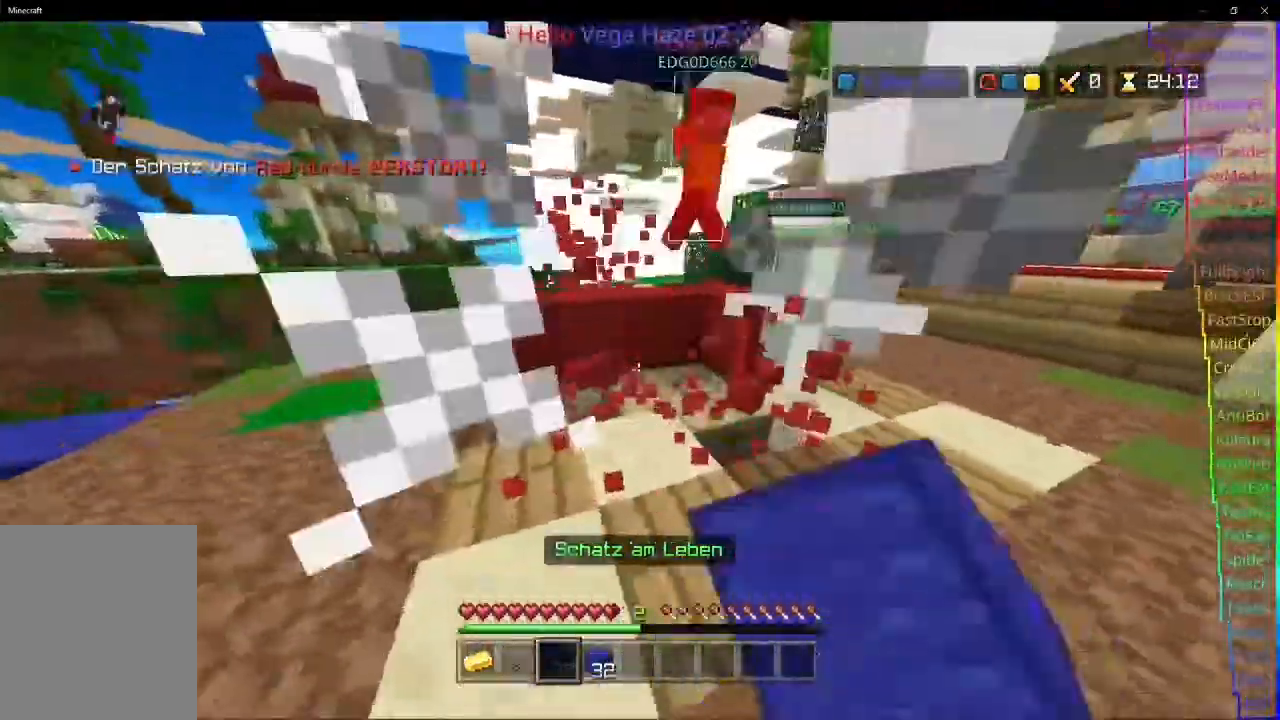
{"keys": ["a", "w"], "events": [[300, "w", "down"]]}
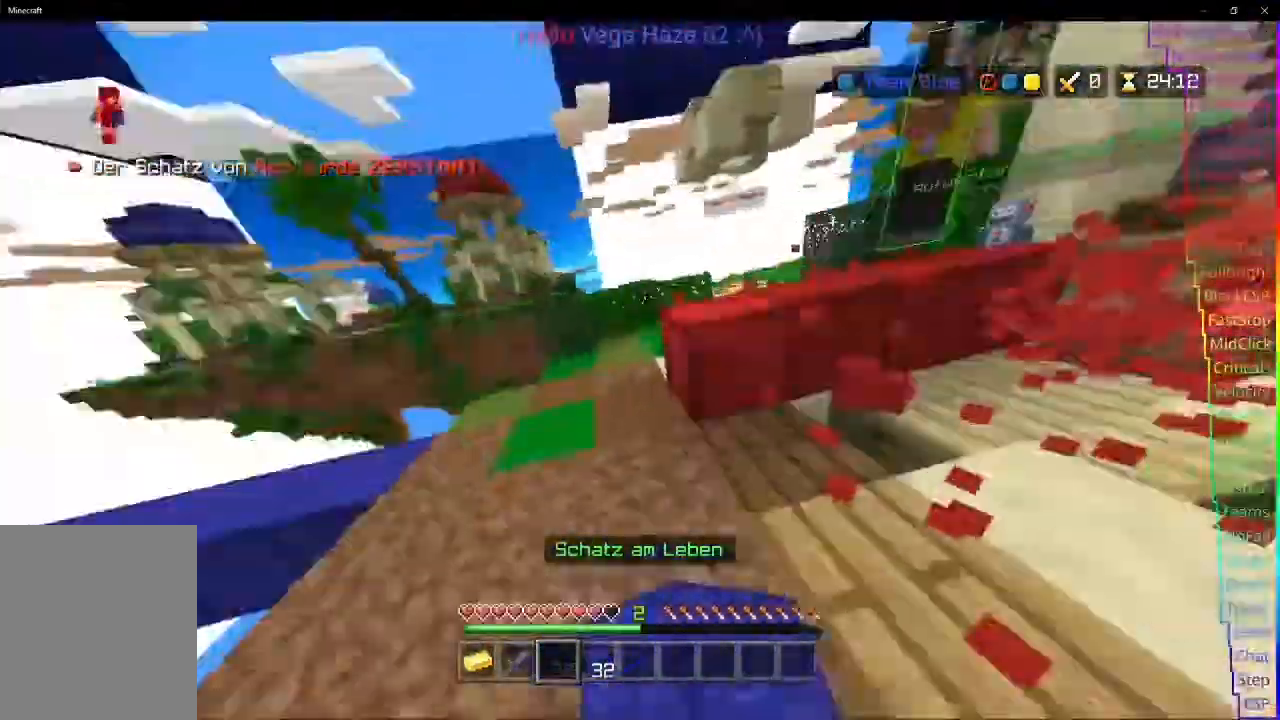
{"keys": ["w"], "events": [[33, "a", "up"]]}
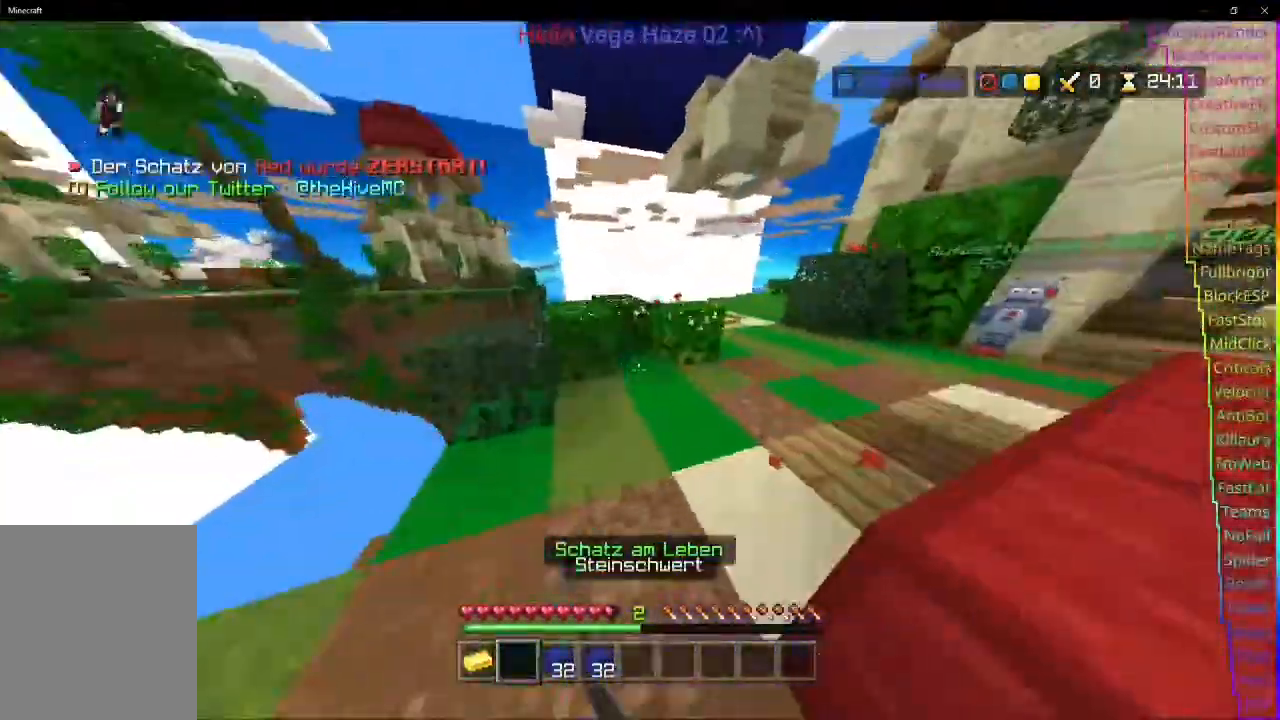
{"keys": ["a", "w"], "events": [[433, "a", "down"]]}
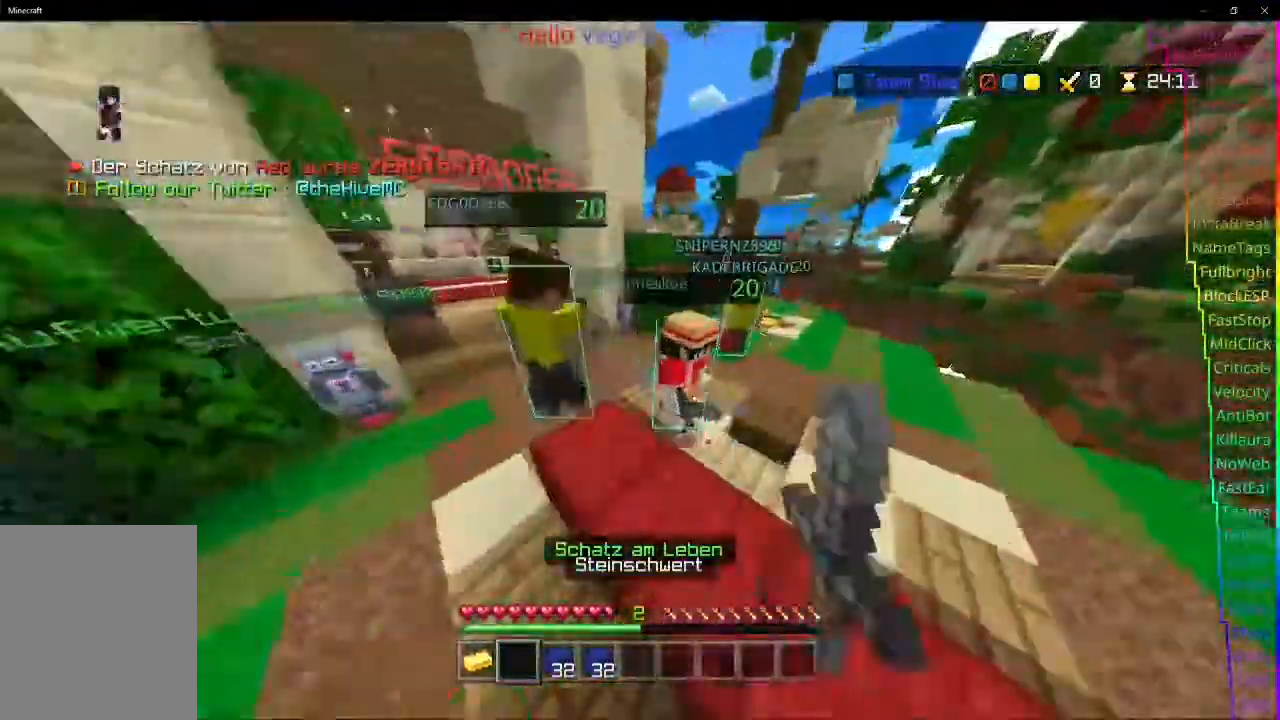
{"keys": ["a", "w"], "events": []}
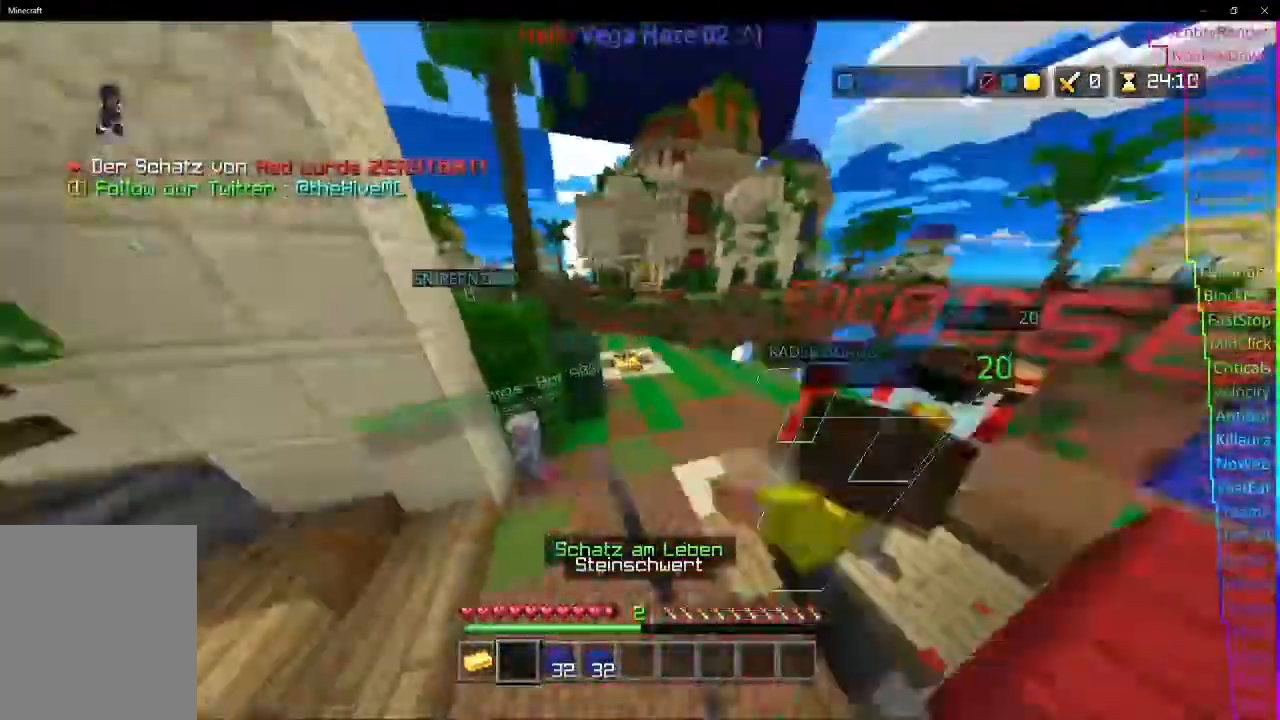
{"keys": ["d", "w"], "events": [[100, "a", "up"], [100, "d", "down"]]}
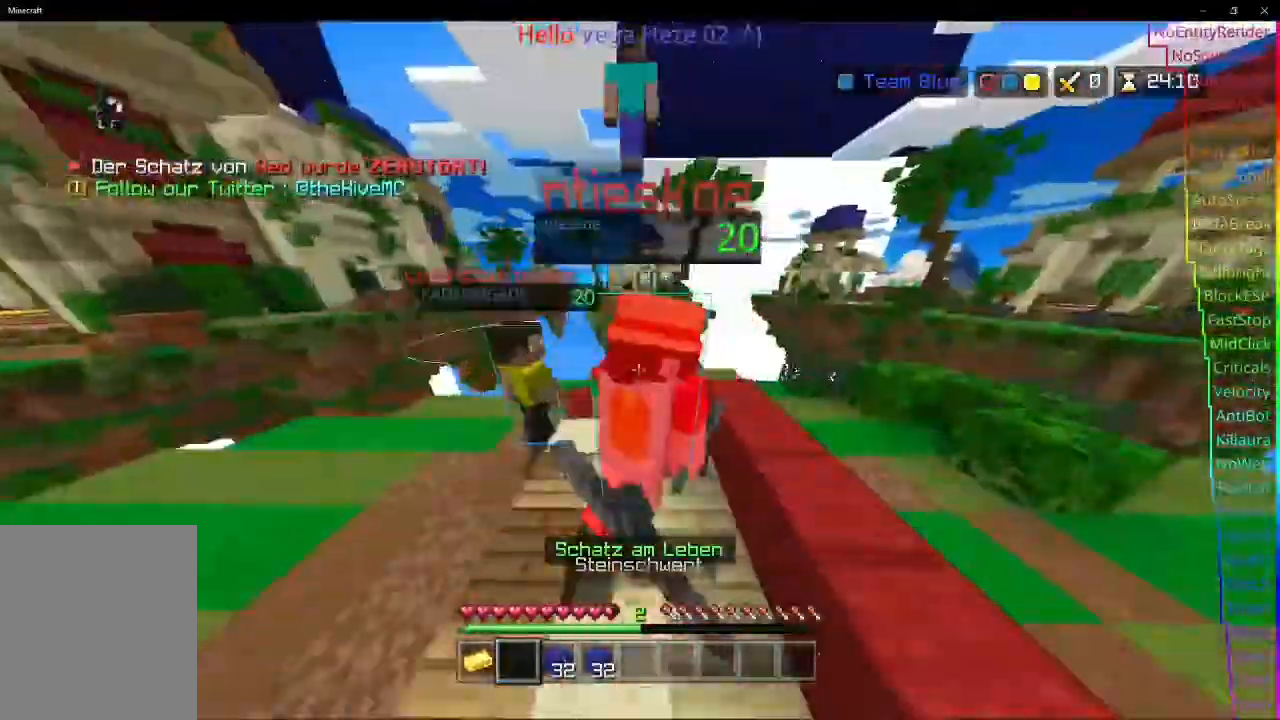
{"keys": ["d", "w"], "events": []}
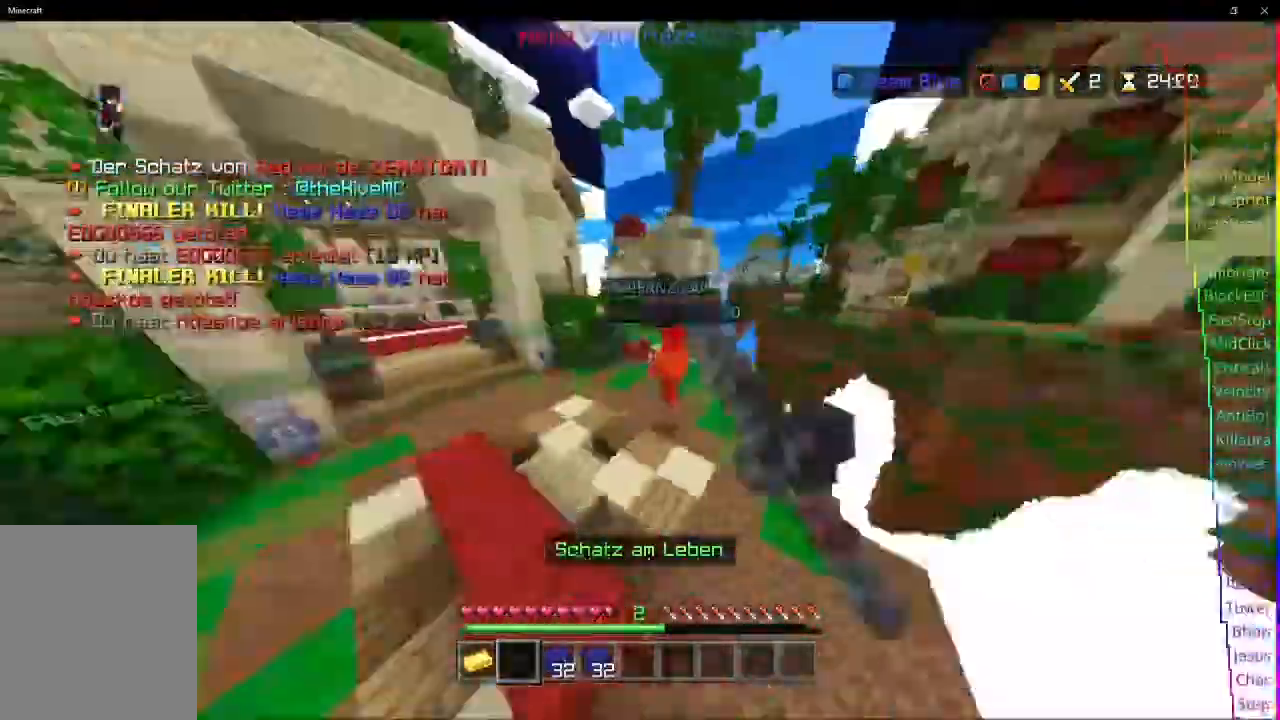
{"keys": ["a", "w"], "events": [[200, "a", "down"], [233, "d", "up"]]}
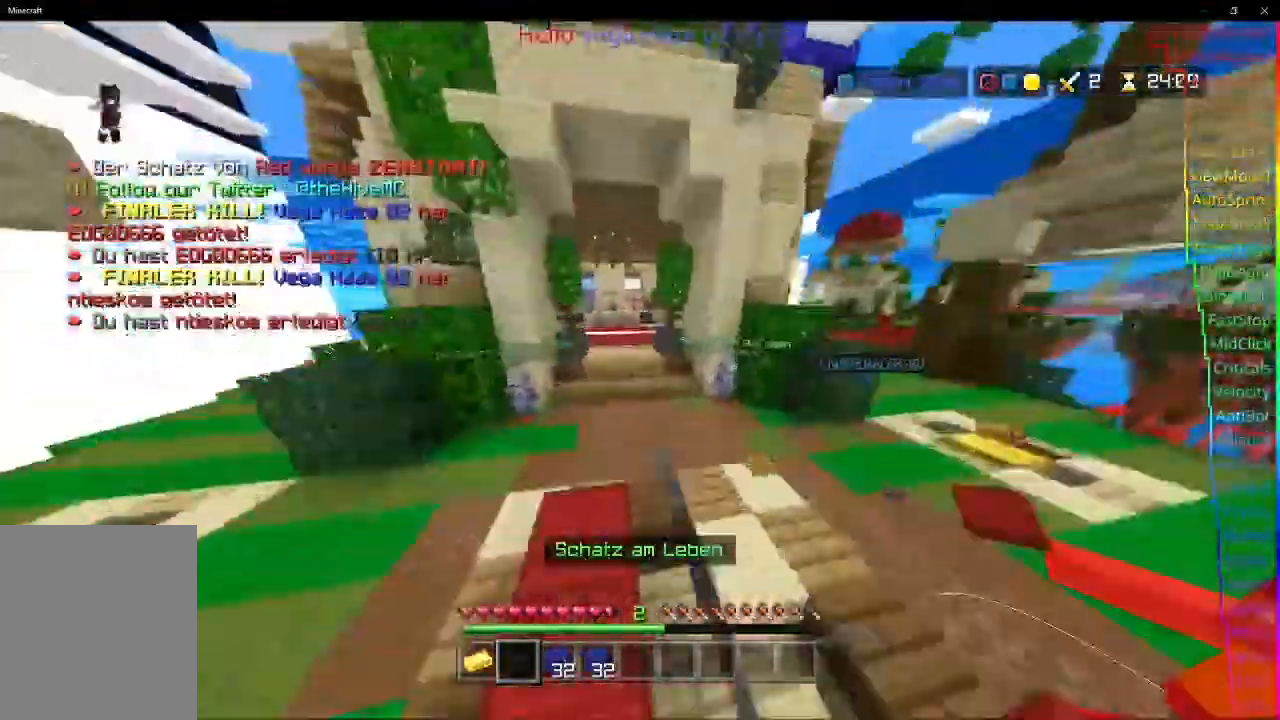
{"keys": ["a", "d", "w"], "events": [[467, "d", "down"]]}